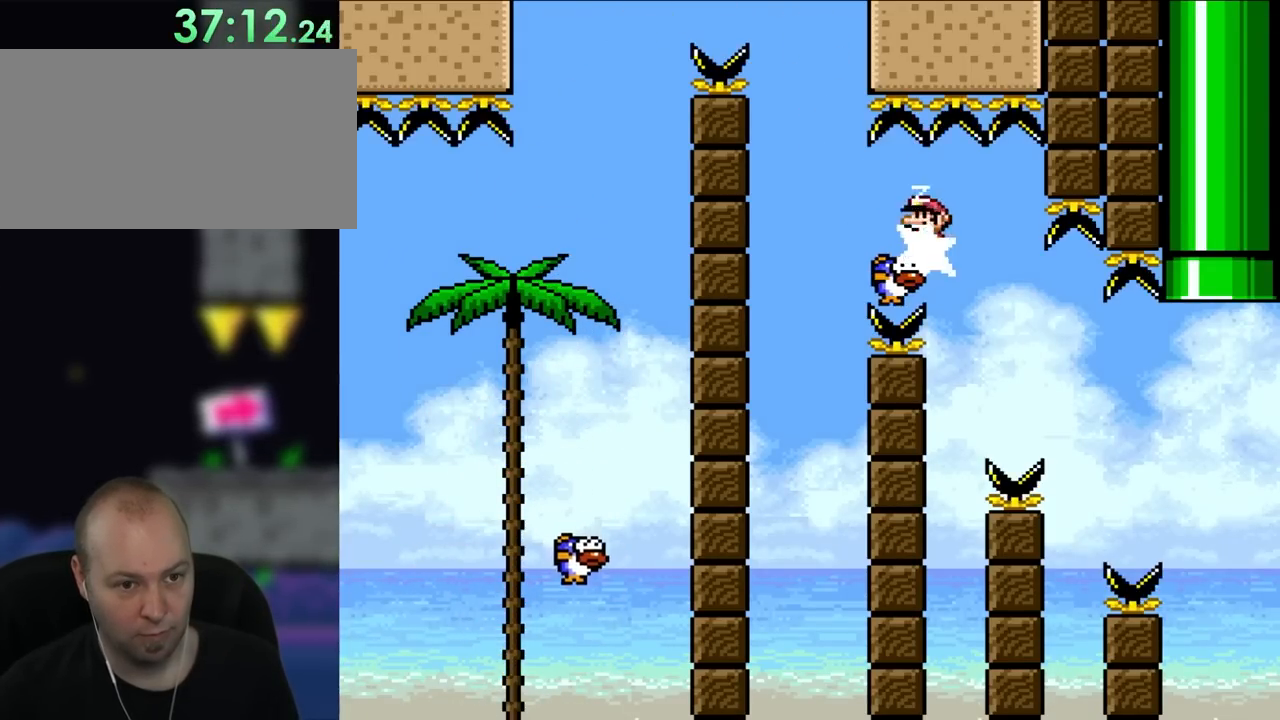
Gameplay with a controller (Nintendo layout); each line is a JSON object with the inputs held at the frame after it. "events" lists button and stick changes between this image and that frame as [ms after this image, input, new state], when the widget could be followed in between. Not read: B L3 R3.
{"buttons": ["X"], "events": []}
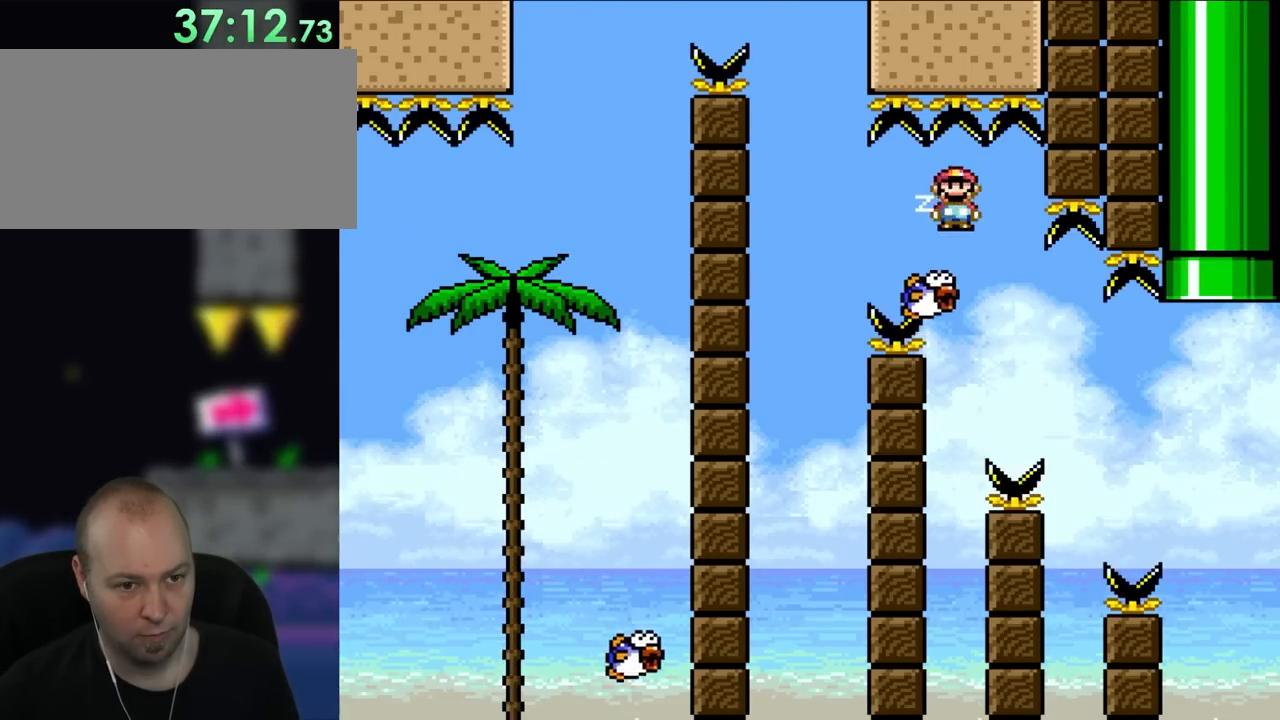
{"buttons": ["X"], "events": []}
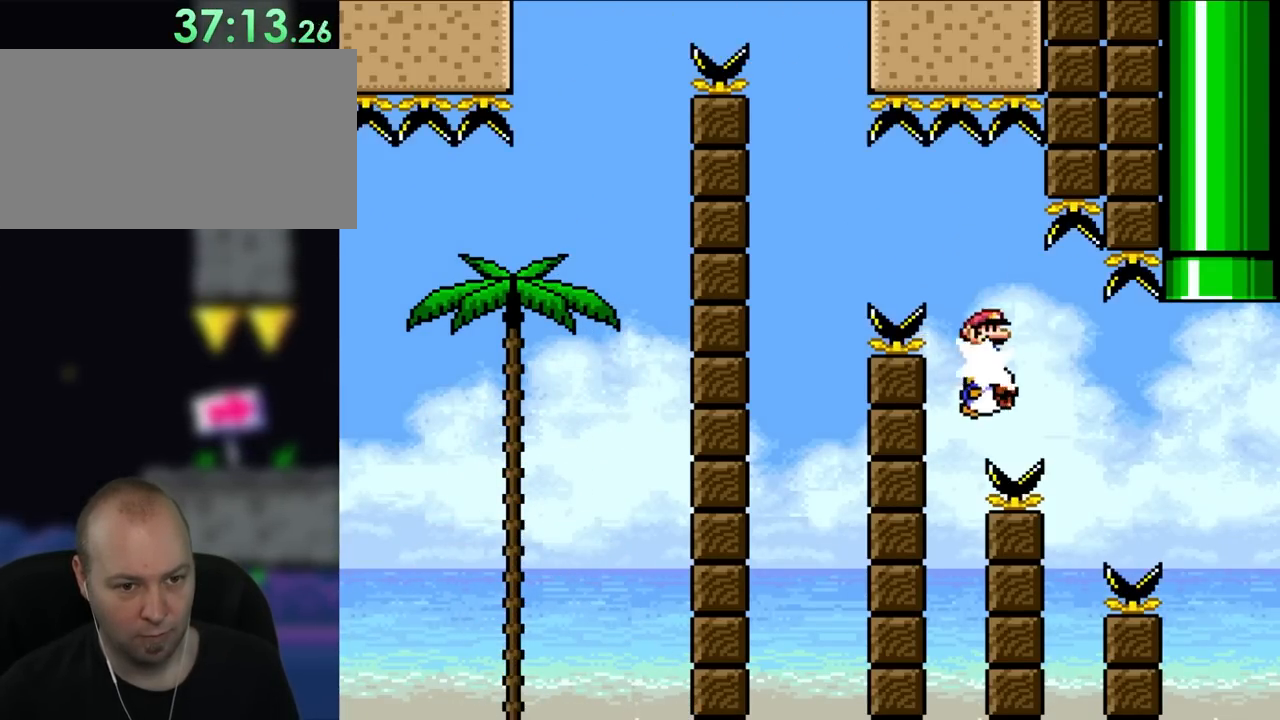
{"buttons": ["X"], "events": [[67, "DPAD_RIGHT", "down"], [133, "DPAD_RIGHT", "up"]]}
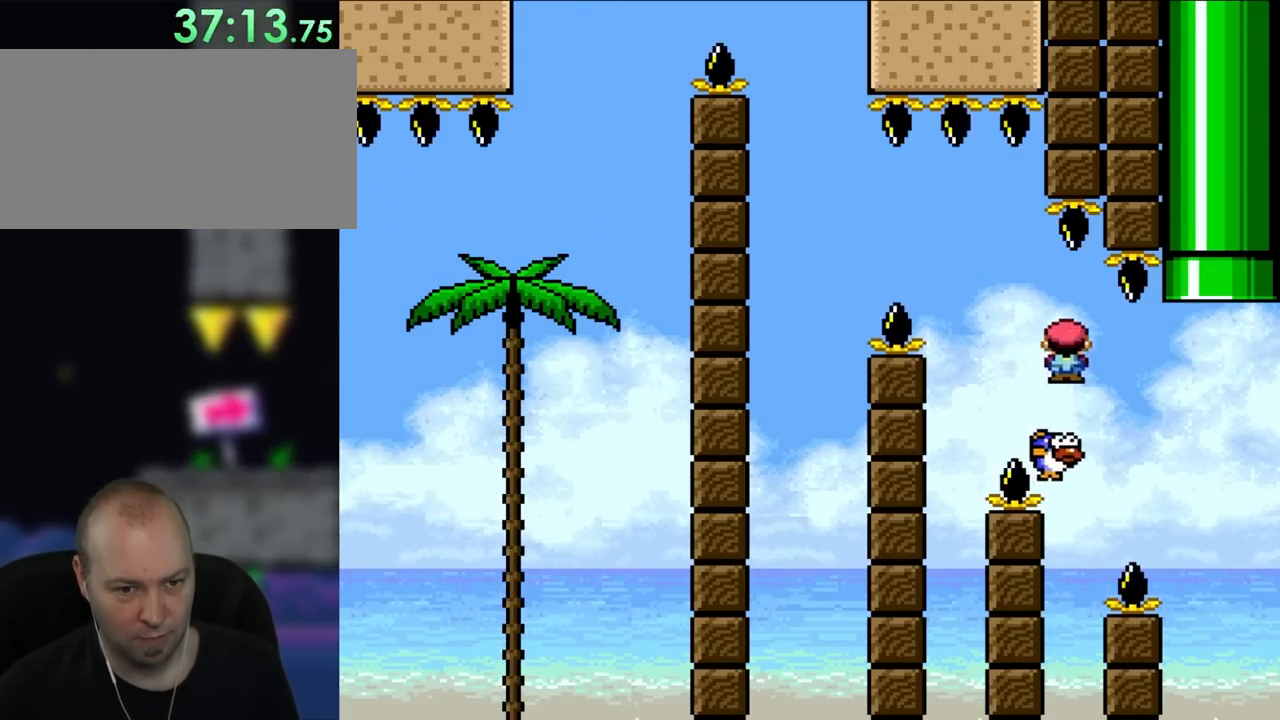
{"buttons": ["X", "DPAD_RIGHT"], "events": [[267, "DPAD_LEFT", "down"], [333, "DPAD_UP", "down"], [350, "DPAD_LEFT", "up"], [350, "DPAD_RIGHT", "down"], [350, "DPAD_UP", "up"]]}
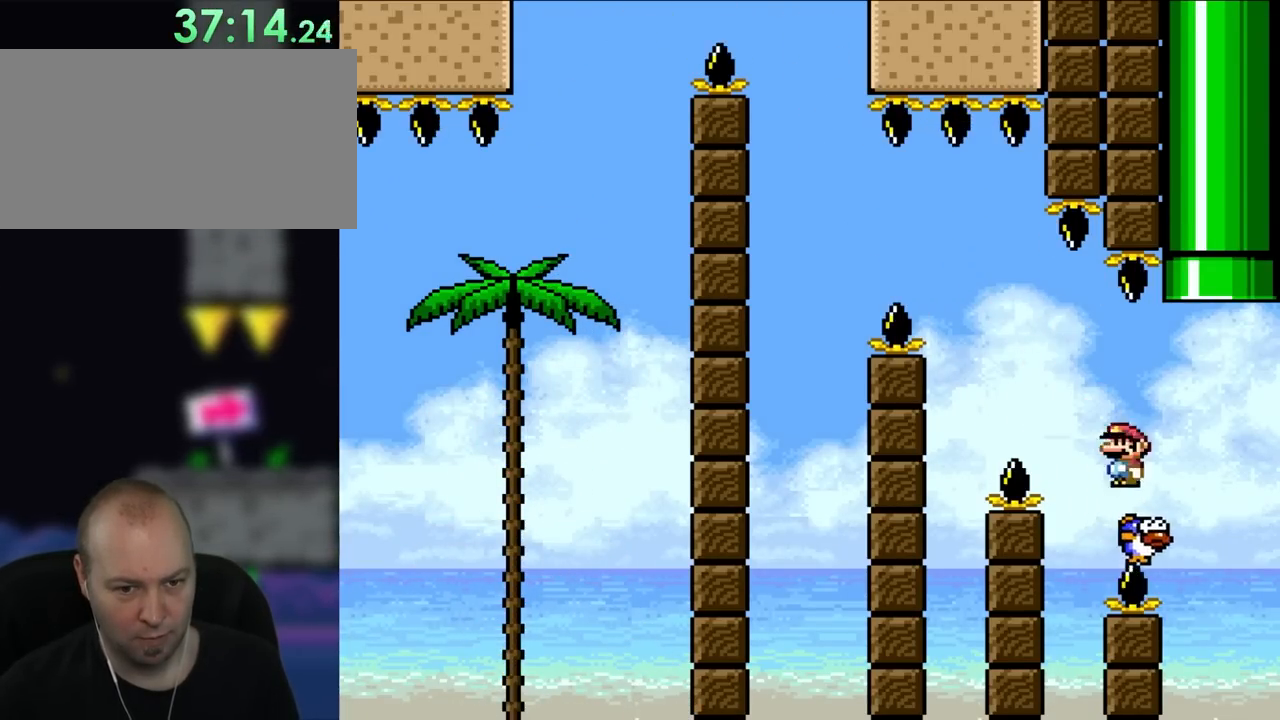
{"buttons": ["A", "X", "DPAD_UP", "DPAD_LEFT"], "events": [[83, "A", "down"], [200, "DPAD_UP", "down"], [333, "DPAD_LEFT", "down"], [333, "DPAD_RIGHT", "up"]]}
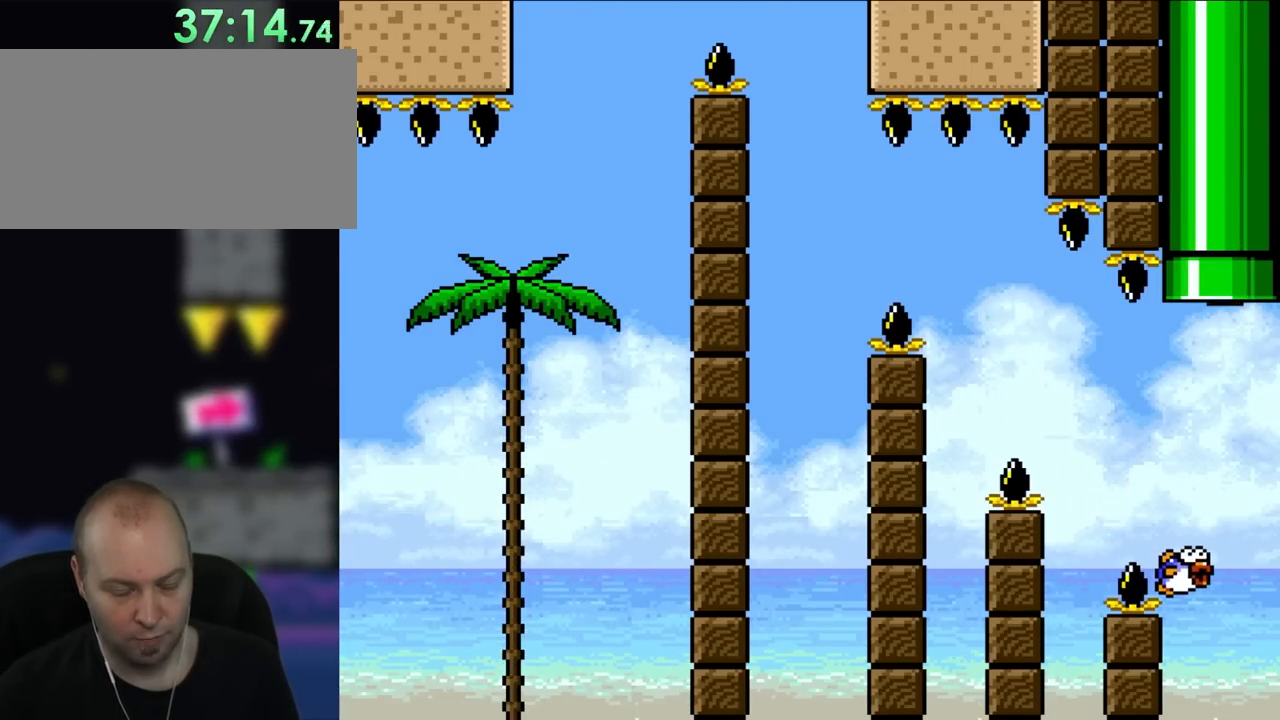
{"buttons": [], "events": [[67, "DPAD_LEFT", "up"], [133, "A", "up"], [133, "DPAD_UP", "up"], [133, "X", "up"]]}
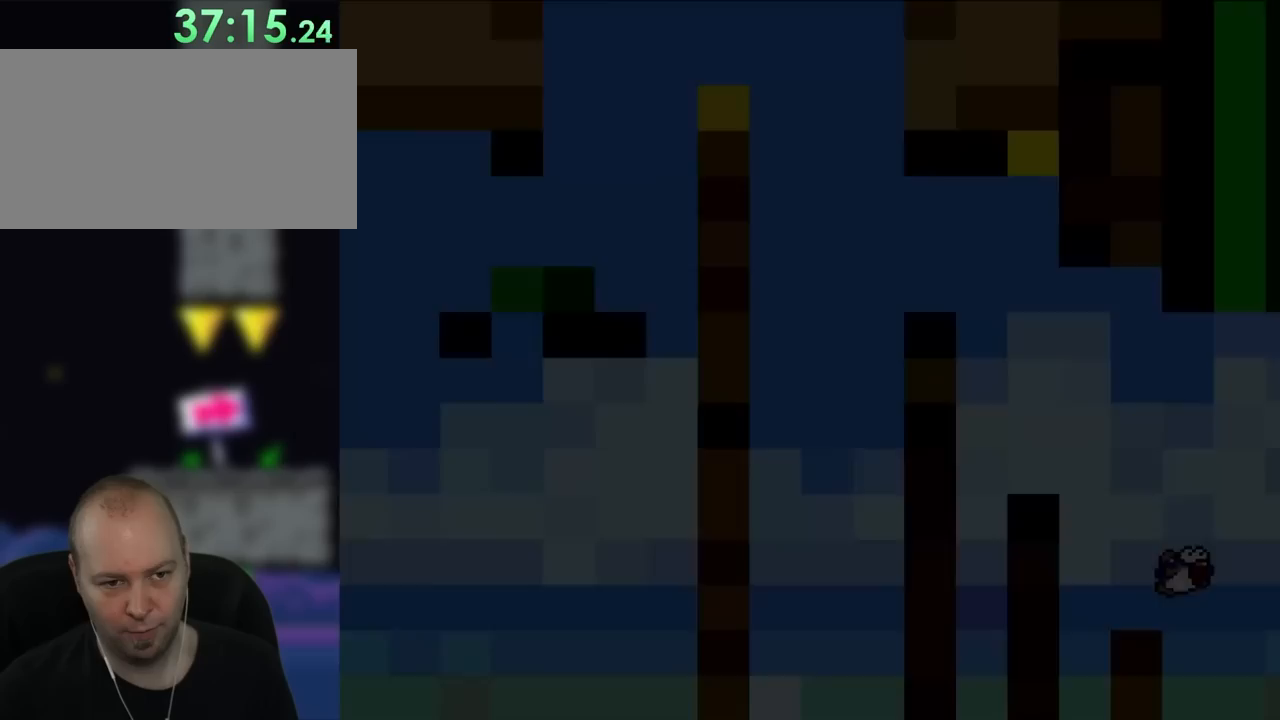
{"buttons": [], "events": []}
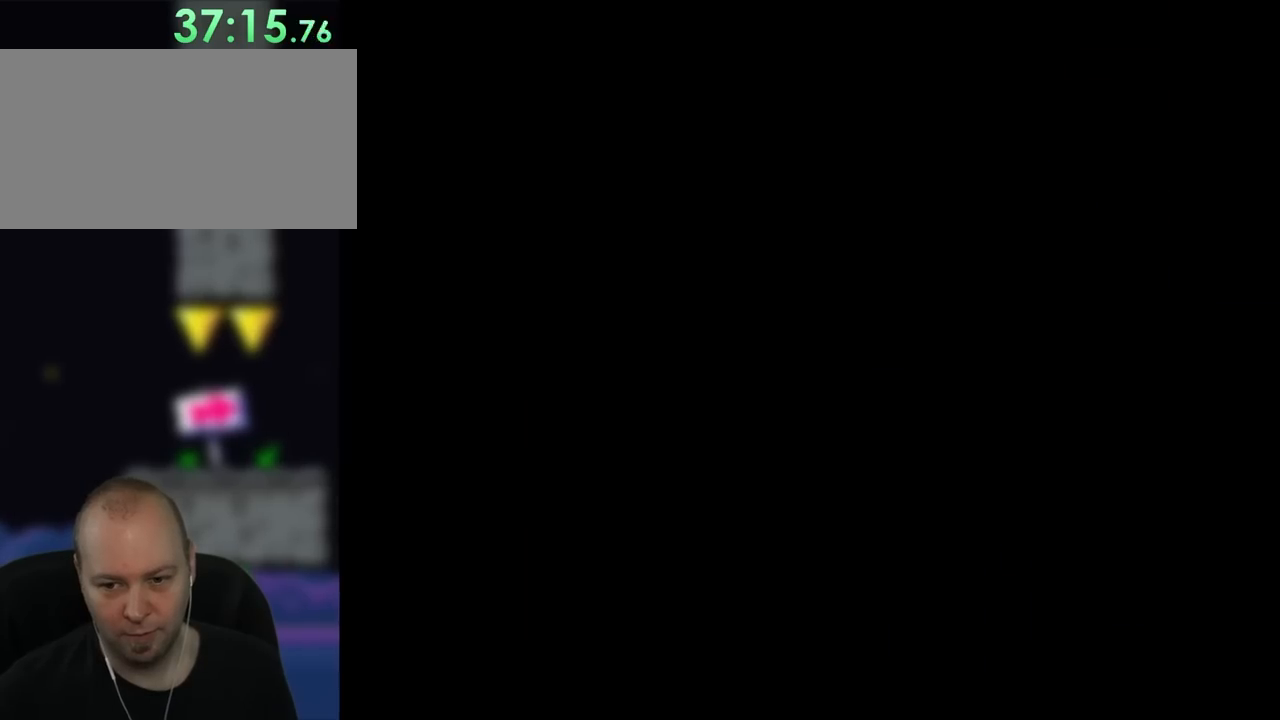
{"buttons": ["Y"], "events": [[250, "Y", "down"]]}
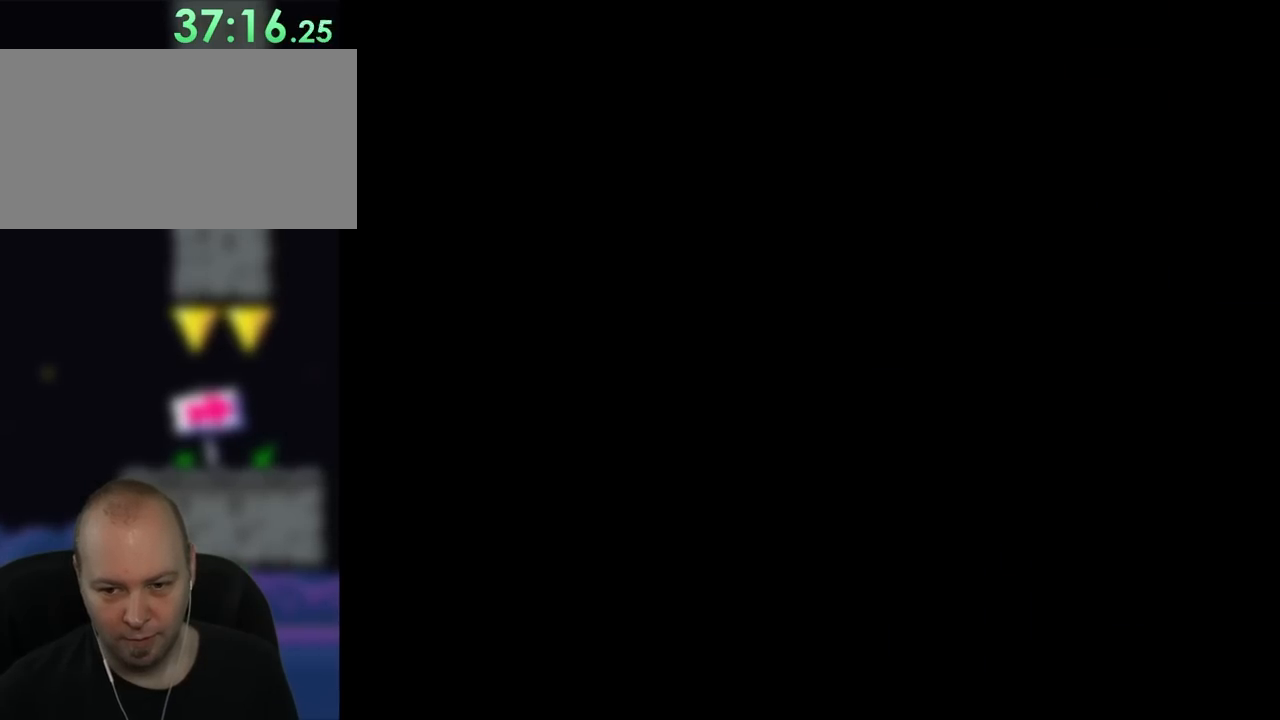
{"buttons": ["Y"], "events": []}
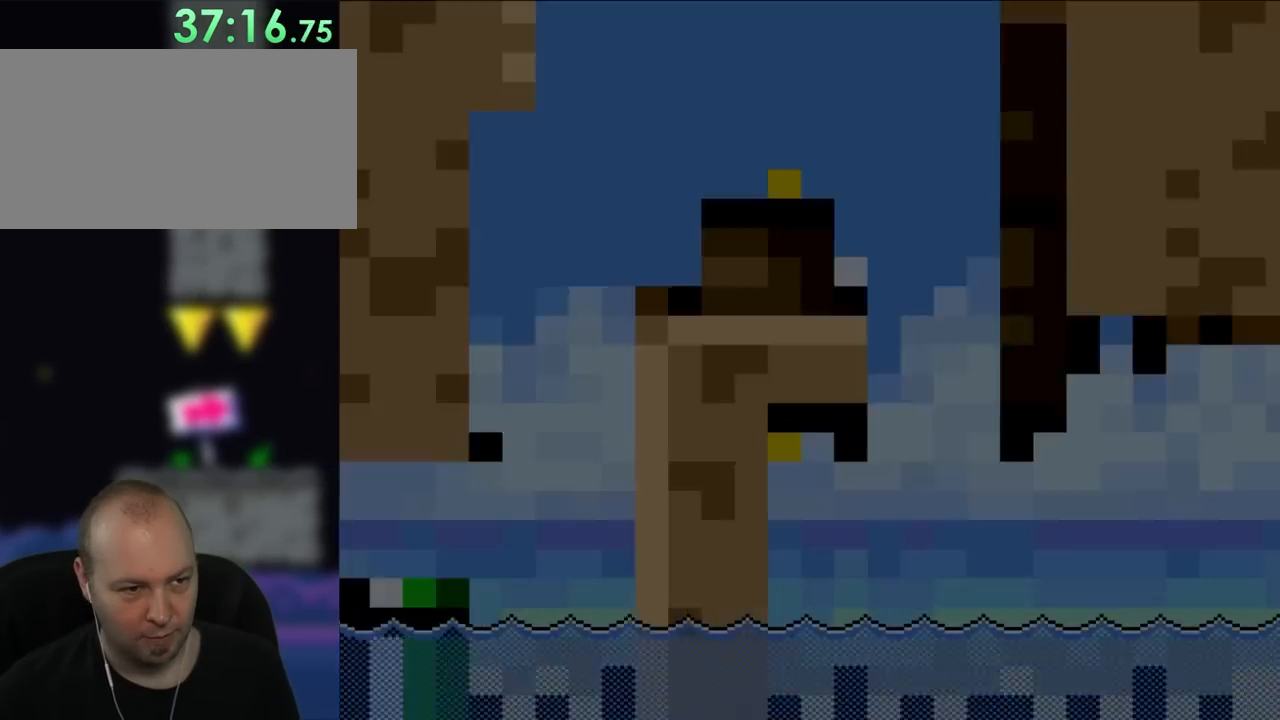
{"buttons": ["Y"], "events": []}
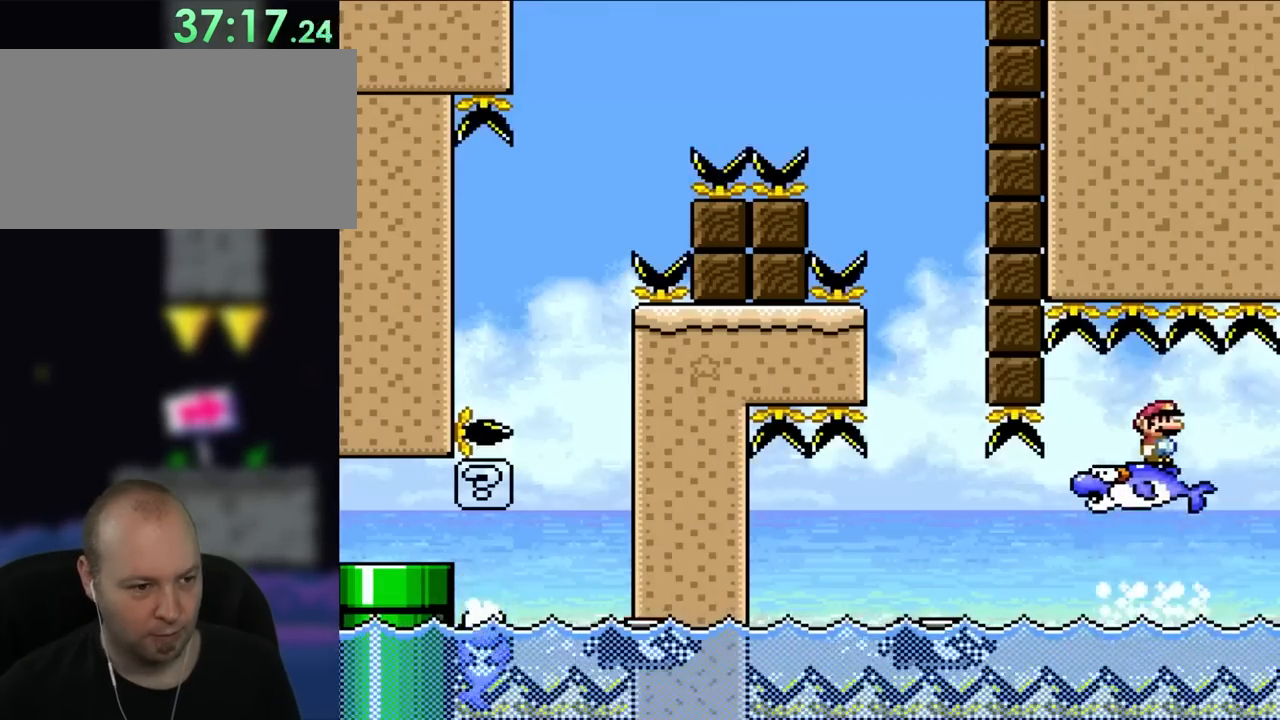
{"buttons": ["Y"], "events": []}
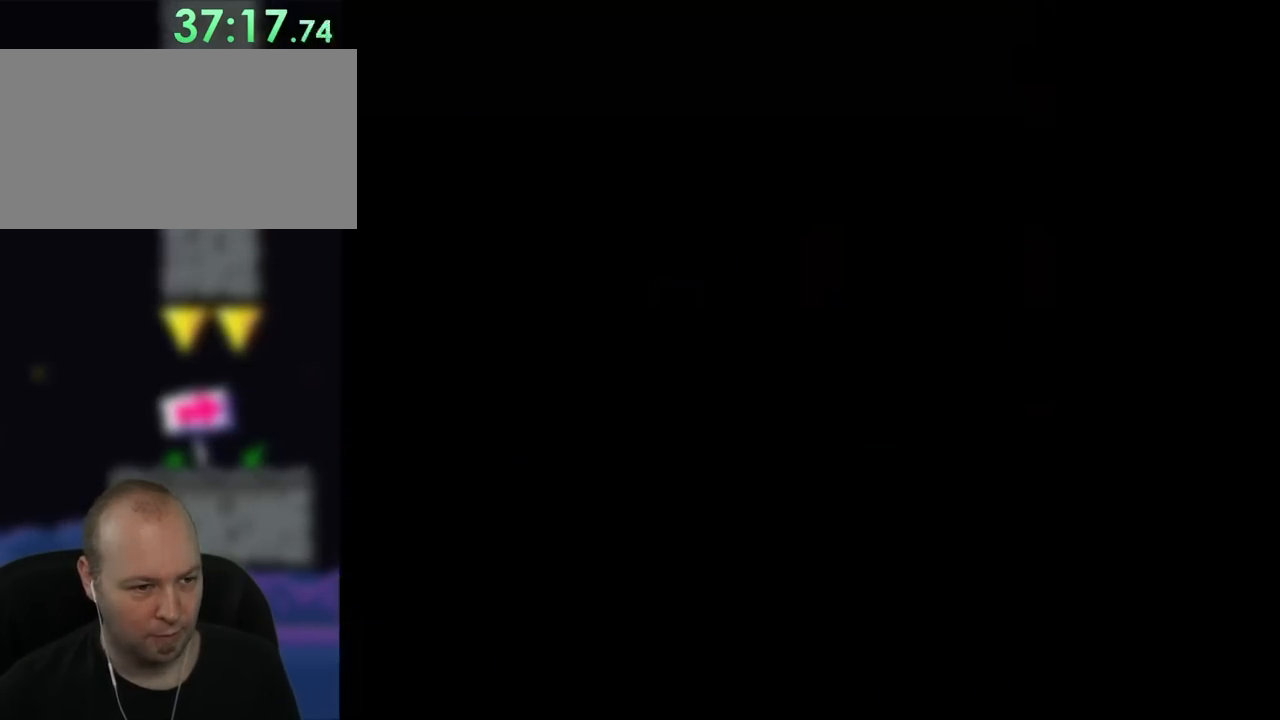
{"buttons": ["Y"], "events": []}
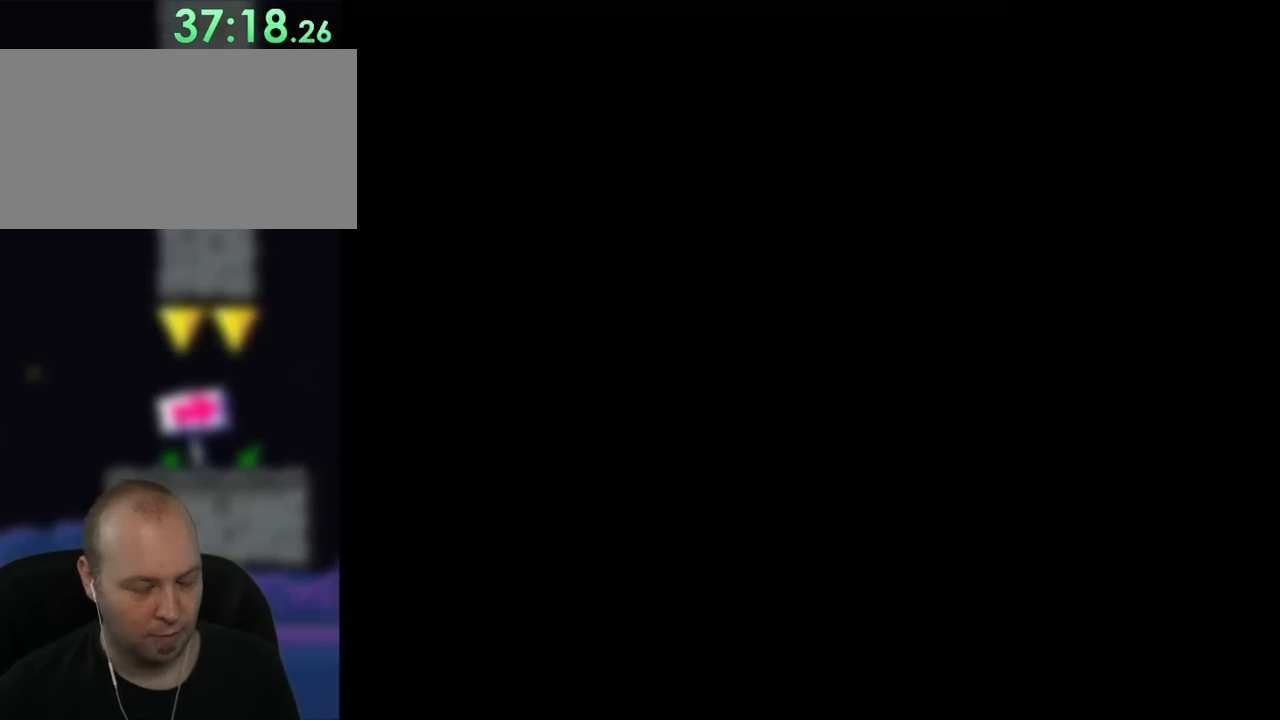
{"buttons": ["Y"], "events": []}
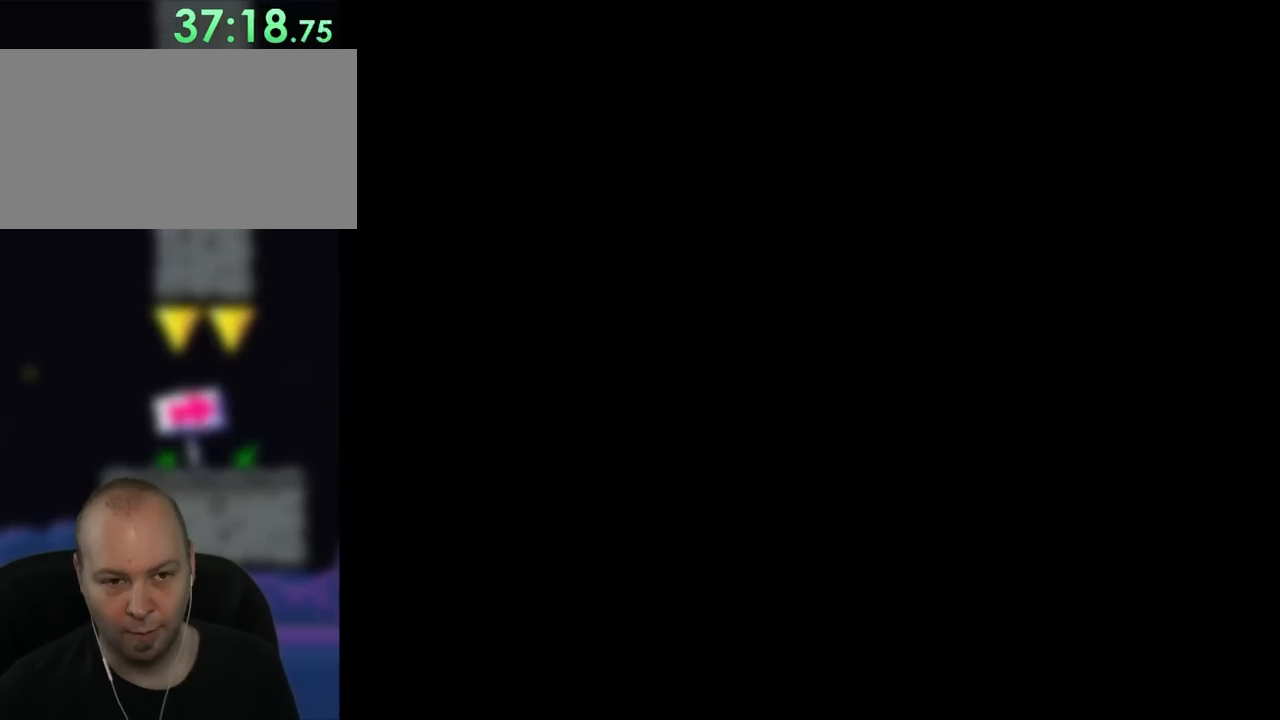
{"buttons": ["X"], "events": [[50, "Y", "up"], [400, "X", "down"]]}
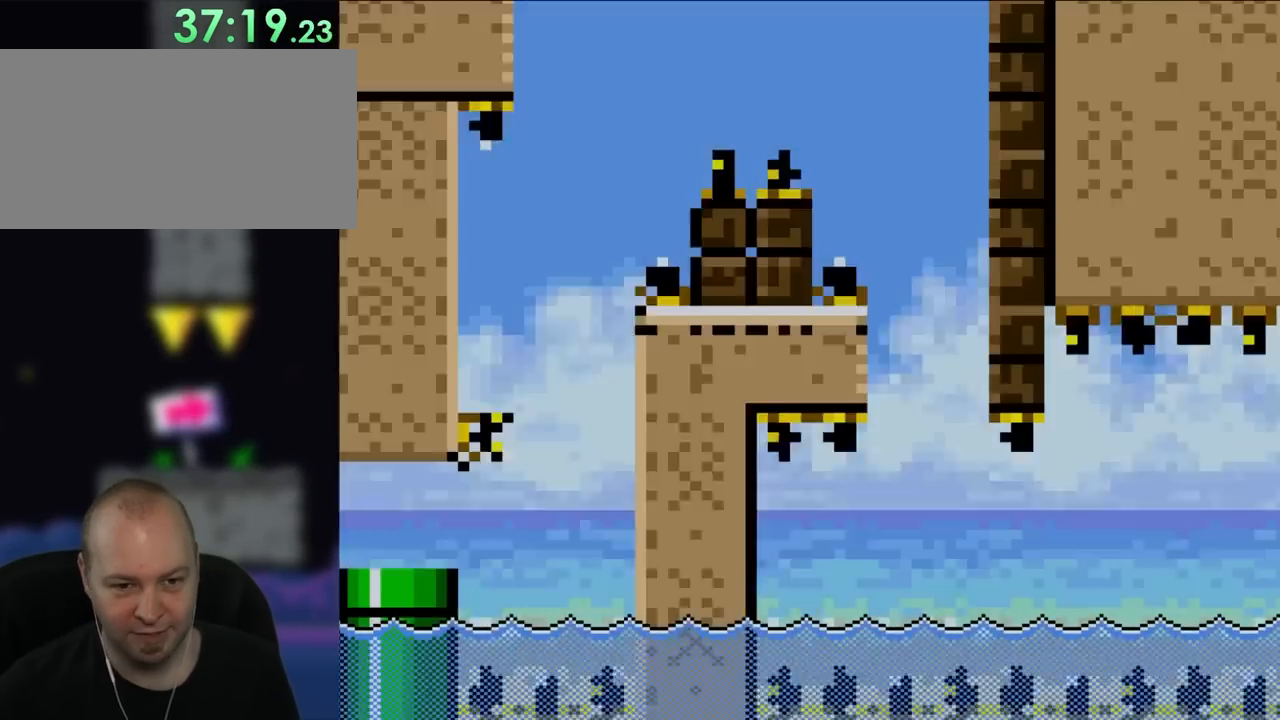
{"buttons": ["X"], "events": []}
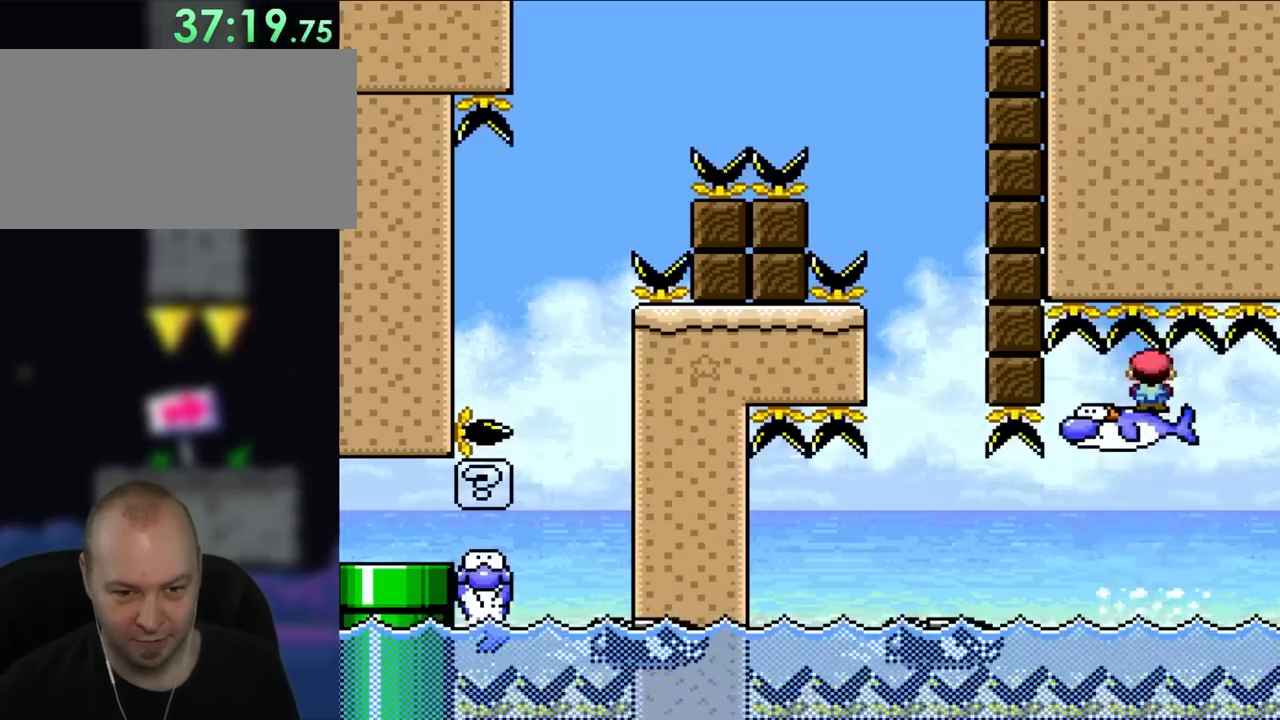
{"buttons": ["X", "DPAD_RIGHT"], "events": [[100, "A", "down"], [167, "A", "up"], [233, "DPAD_RIGHT", "down"]]}
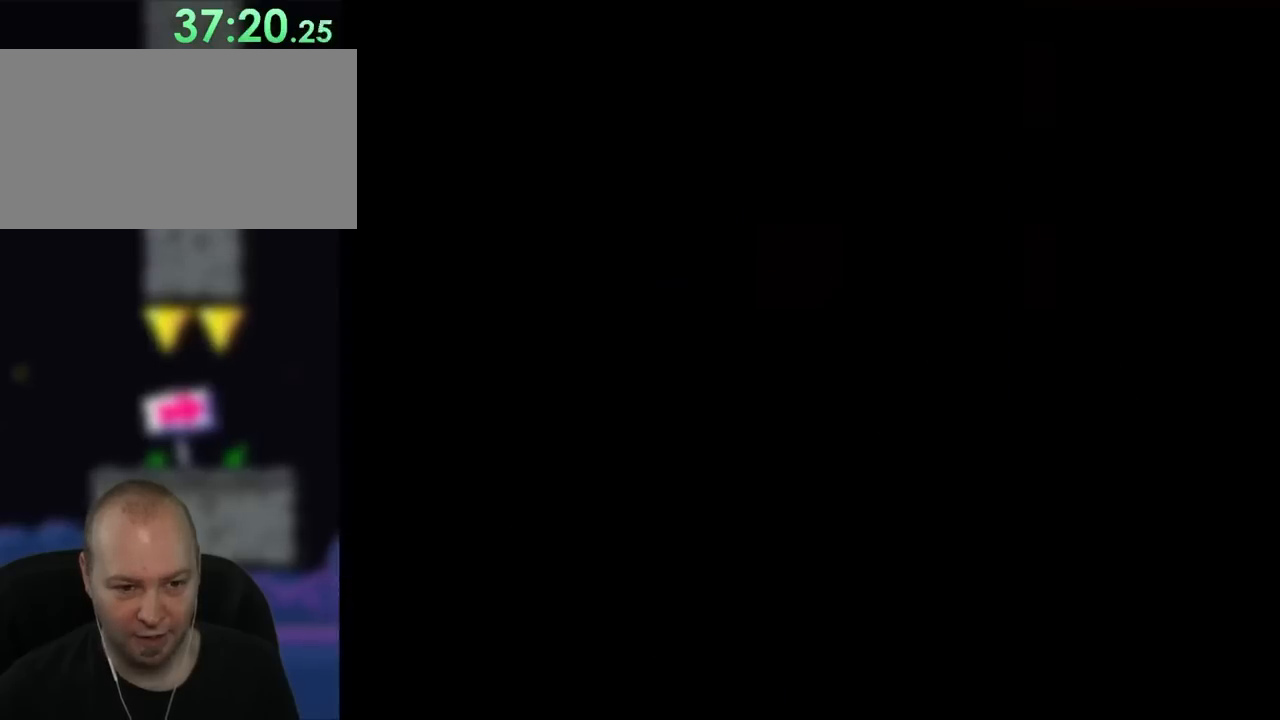
{"buttons": ["X"], "events": [[17, "DPAD_RIGHT", "up"]]}
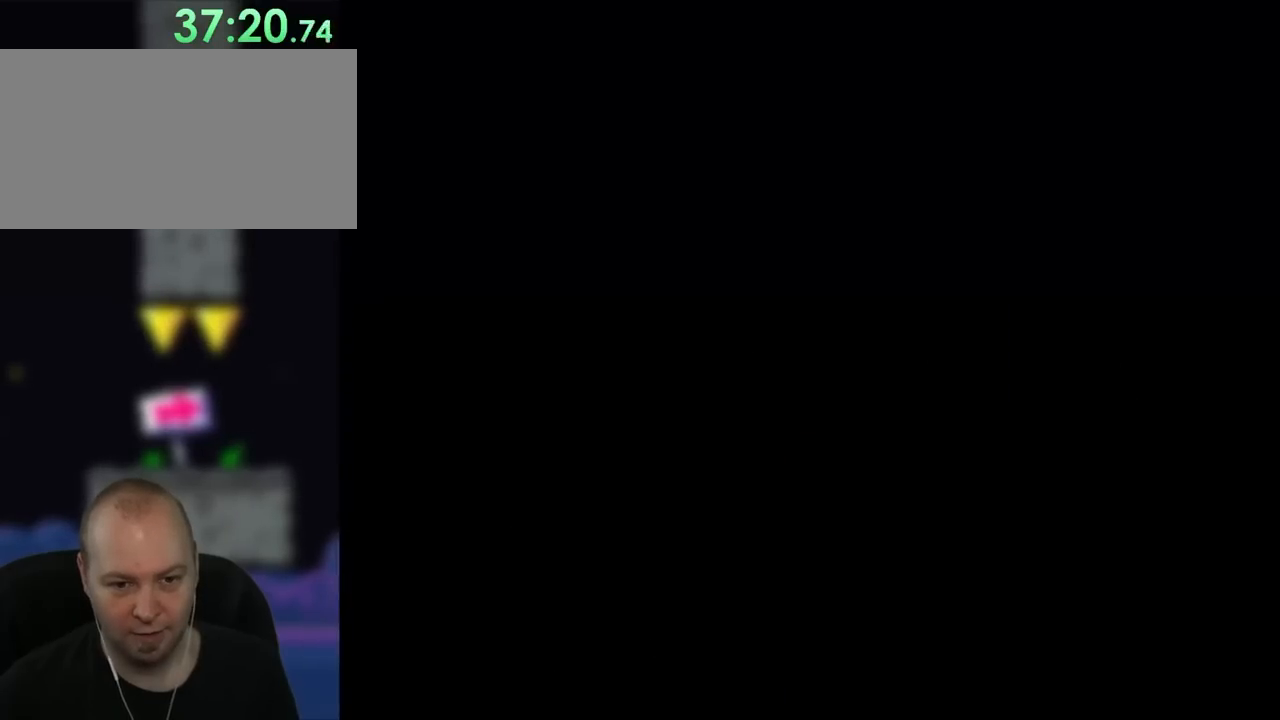
{"buttons": ["X"], "events": []}
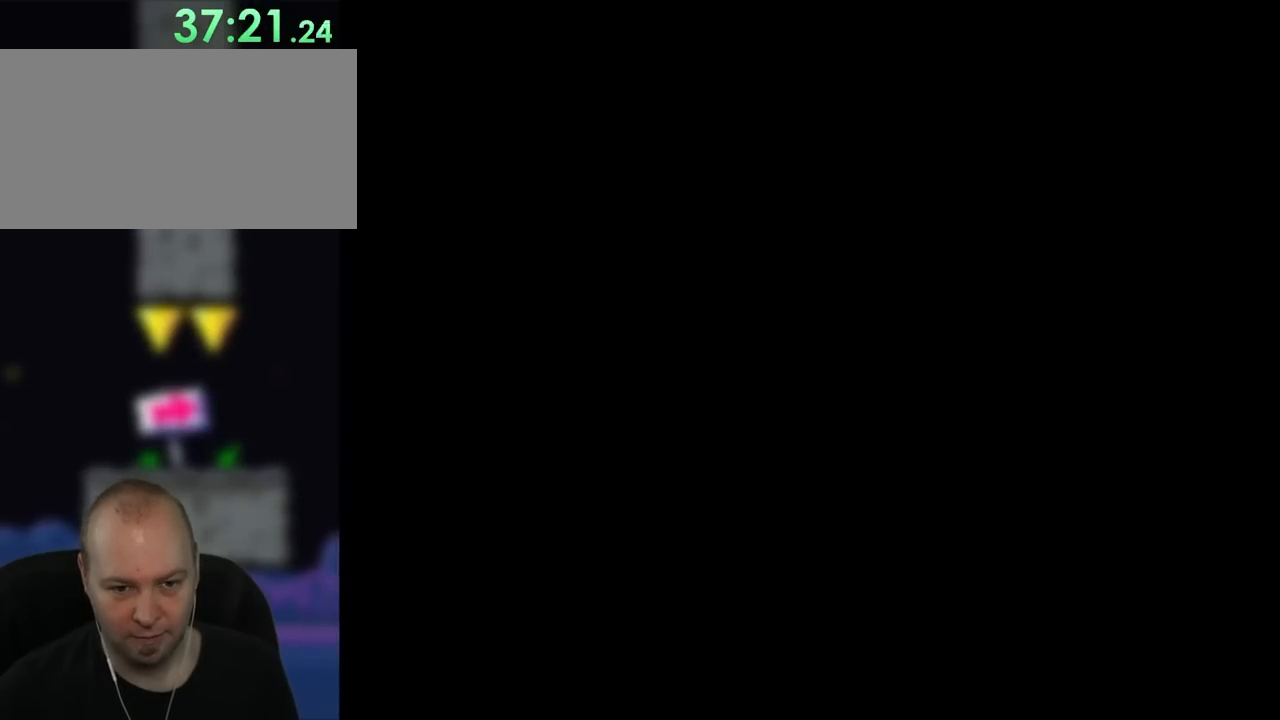
{"buttons": ["X"], "events": []}
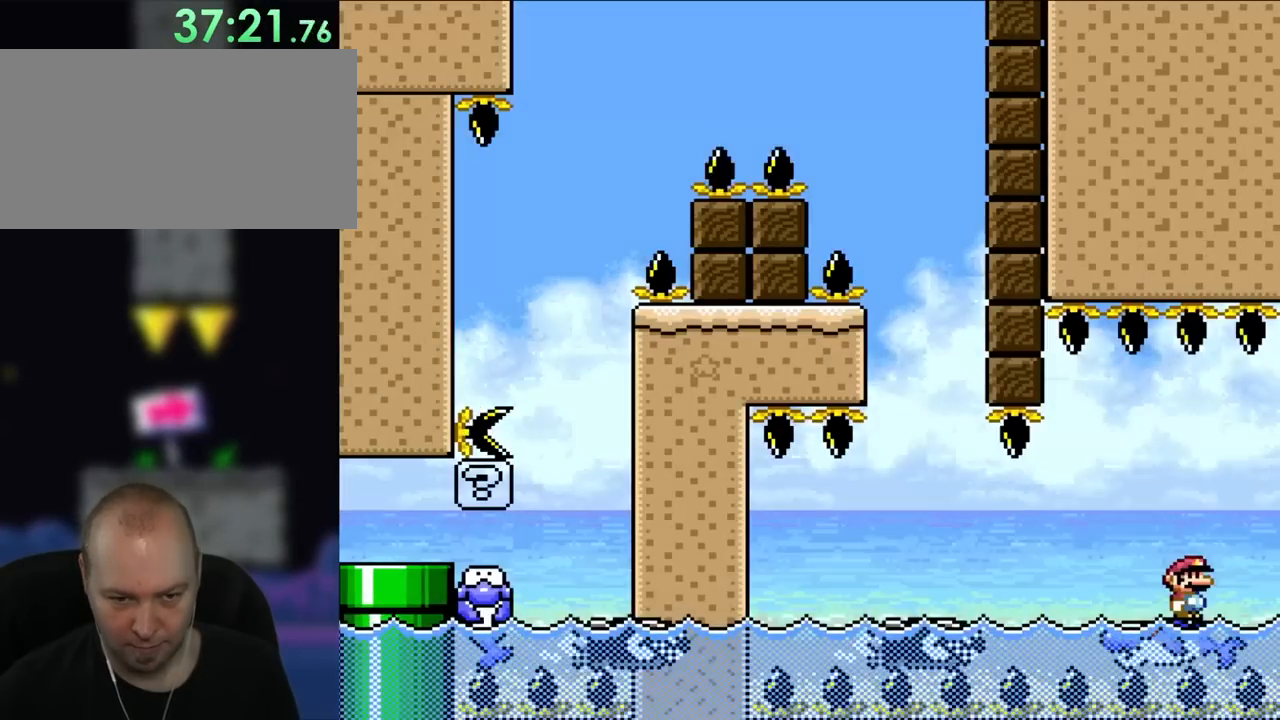
{"buttons": ["X"], "events": [[433, "A", "down"], [500, "A", "up"]]}
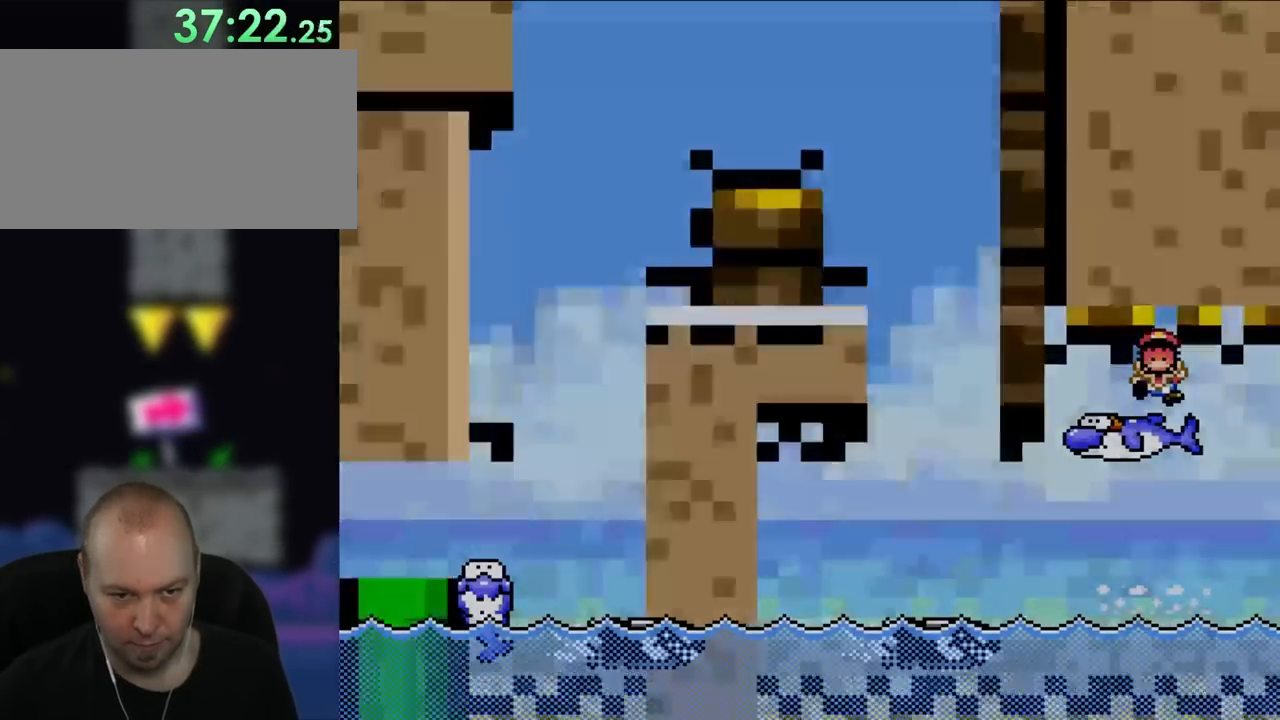
{"buttons": ["X"], "events": []}